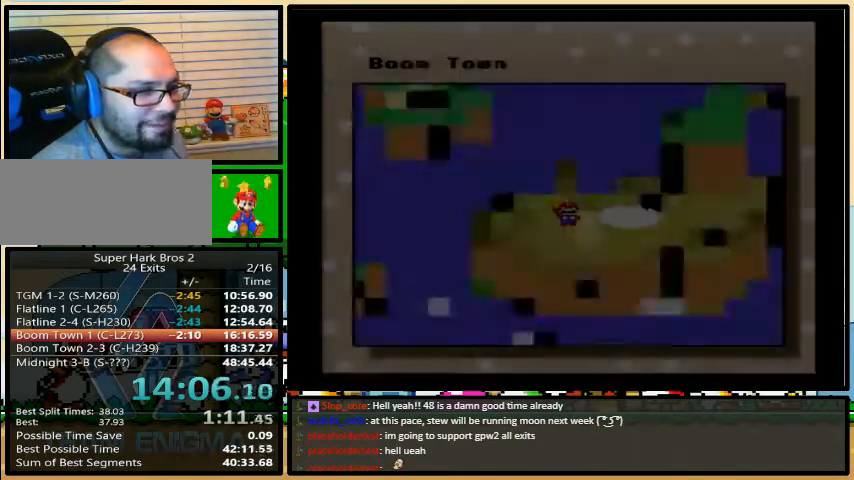
Gameplay with a controller (Nintendo layout); each line is a JSON object with the inputs held at the frame after it. "events" lists button and stick changes between this image and that frame as [ms after this image, input, new state], when the widget could be followed in between. Not read: L3 R3.
{"buttons": ["Y"], "events": []}
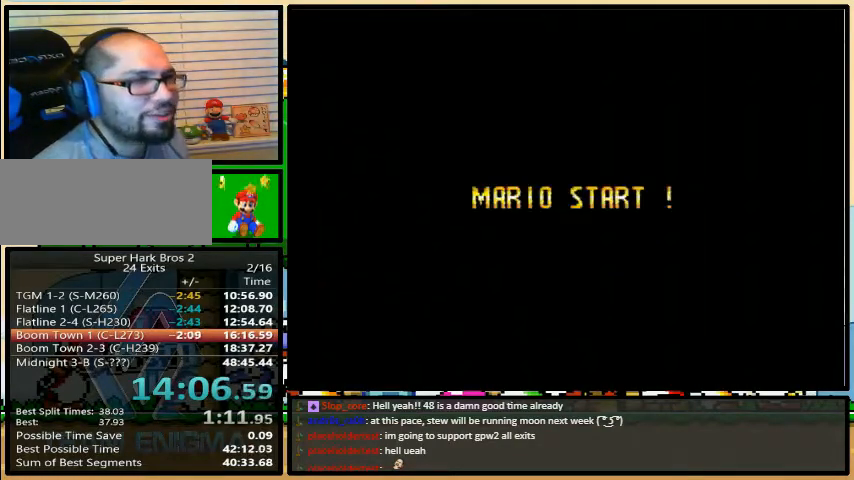
{"buttons": ["Y"], "events": []}
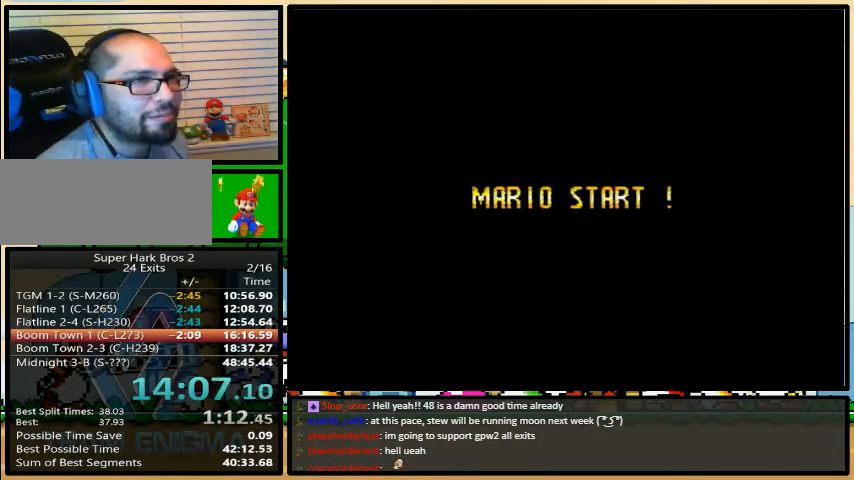
{"buttons": ["Y"], "events": []}
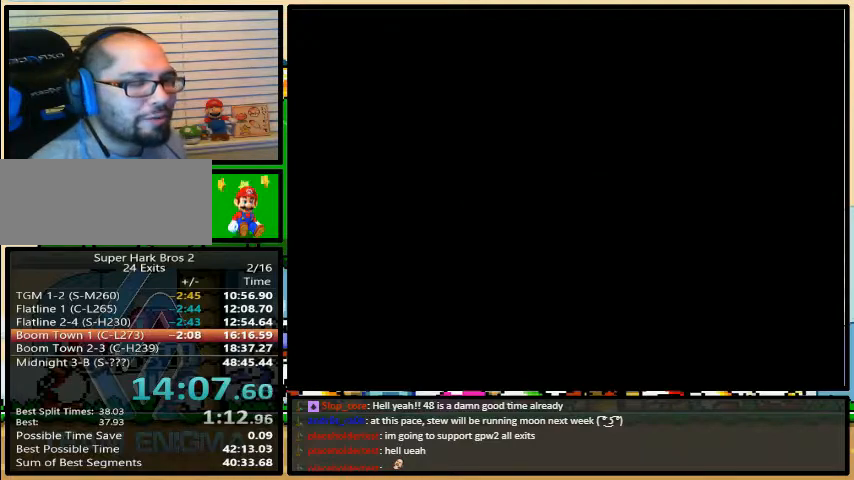
{"buttons": ["Y"], "events": []}
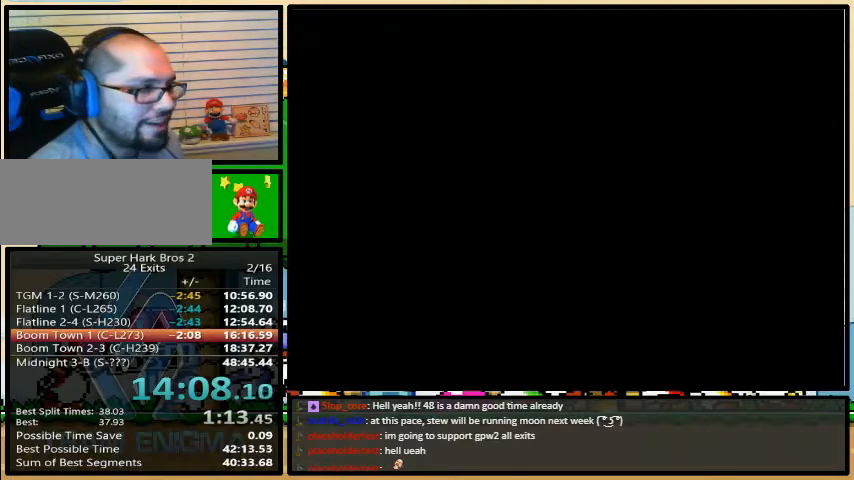
{"buttons": ["Y", "DPAD_RIGHT"], "events": [[500, "DPAD_RIGHT", "down"]]}
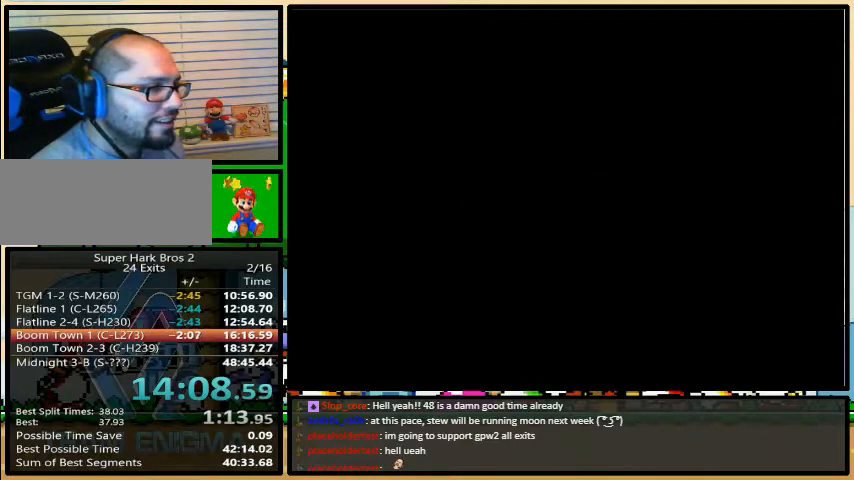
{"buttons": ["Y", "DPAD_RIGHT"], "events": []}
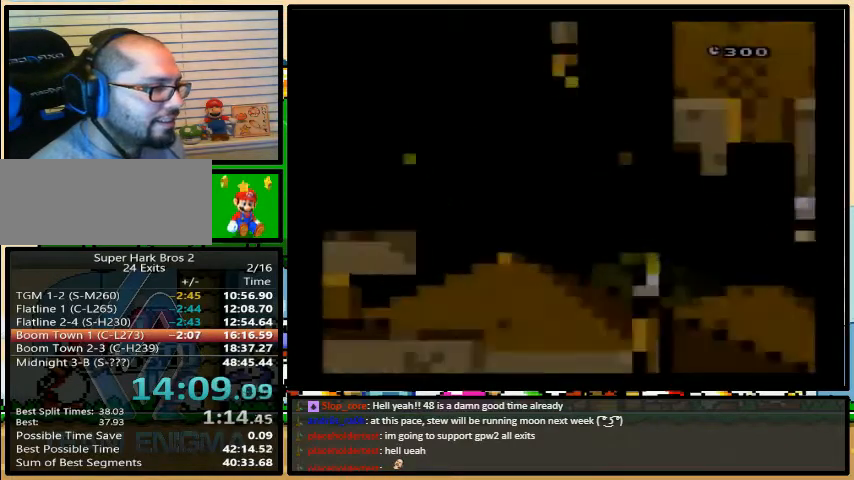
{"buttons": ["Y", "DPAD_RIGHT"], "events": []}
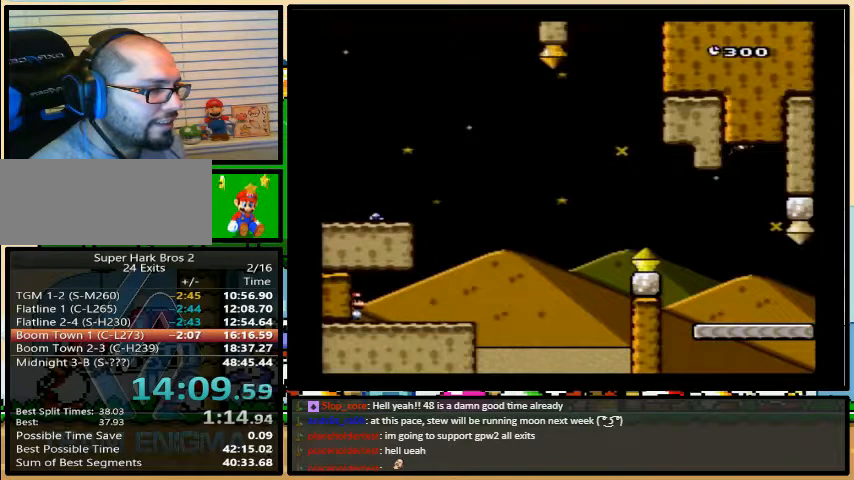
{"buttons": ["B", "Y", "DPAD_UP", "DPAD_RIGHT"], "events": [[400, "DPAD_UP", "down"], [467, "B", "down"]]}
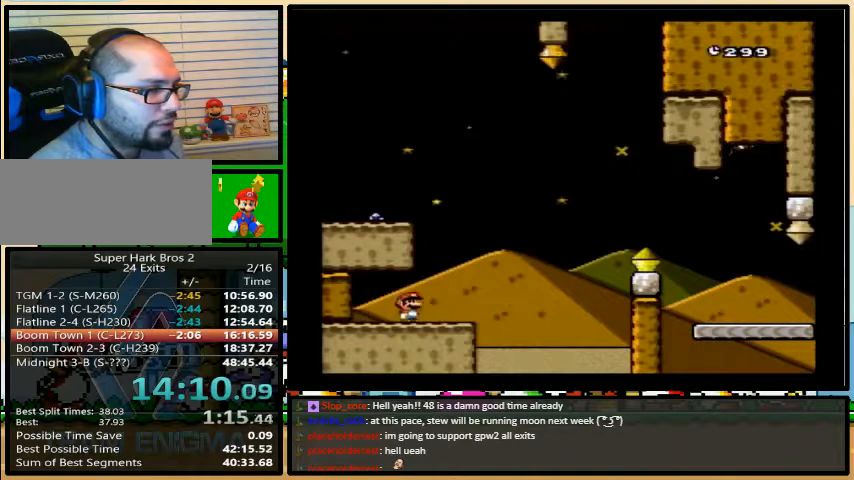
{"buttons": ["B", "Y", "DPAD_RIGHT"], "events": [[233, "DPAD_UP", "up"]]}
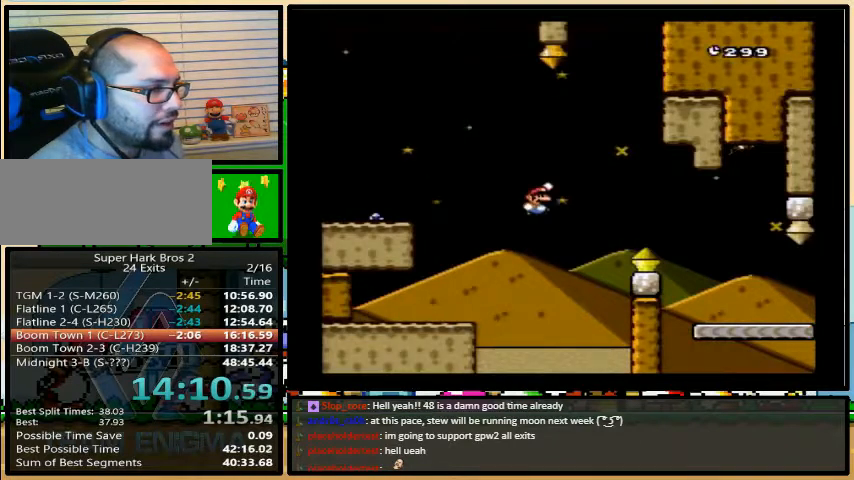
{"buttons": ["Y", "DPAD_RIGHT"], "events": [[300, "B", "up"]]}
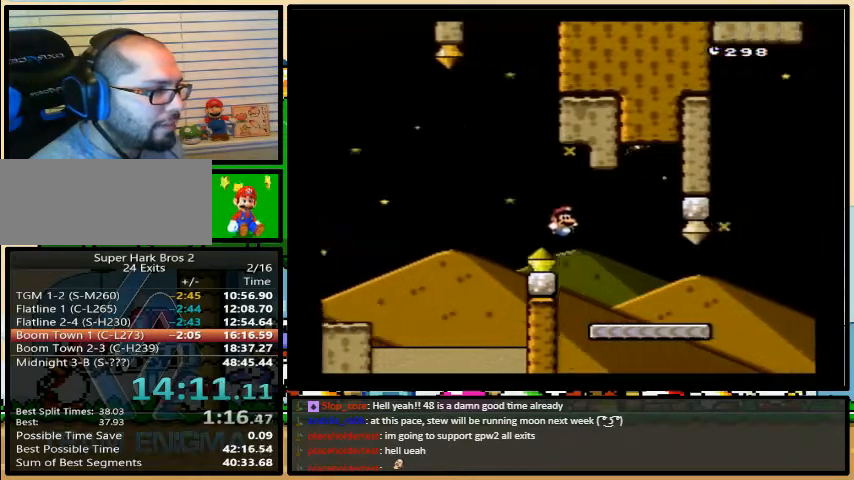
{"buttons": ["Y", "DPAD_RIGHT"], "events": [[233, "A", "down"], [300, "A", "up"]]}
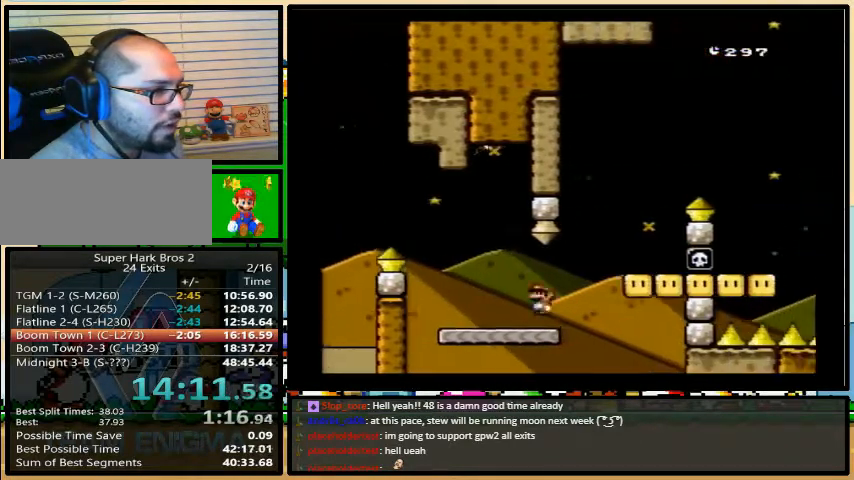
{"buttons": ["Y", "DPAD_RIGHT"], "events": [[33, "DPAD_UP", "down"], [67, "DPAD_LEFT", "down"], [67, "DPAD_UP", "up"], [100, "DPAD_UP", "down"], [133, "B", "down"], [133, "DPAD_LEFT", "up"], [167, "DPAD_UP", "up"], [500, "B", "up"]]}
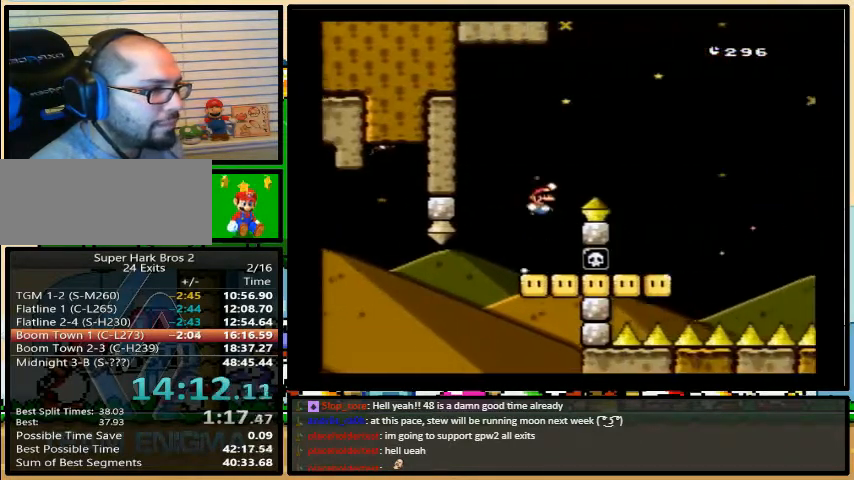
{"buttons": ["Y"], "events": [[100, "DPAD_LEFT", "down"], [100, "DPAD_RIGHT", "up"], [100, "DPAD_UP", "down"], [133, "DPAD_UP", "up"], [267, "DPAD_UP", "down"], [300, "DPAD_LEFT", "up"], [300, "DPAD_RIGHT", "down"], [300, "DPAD_UP", "up"], [333, "DPAD_RIGHT", "up"]]}
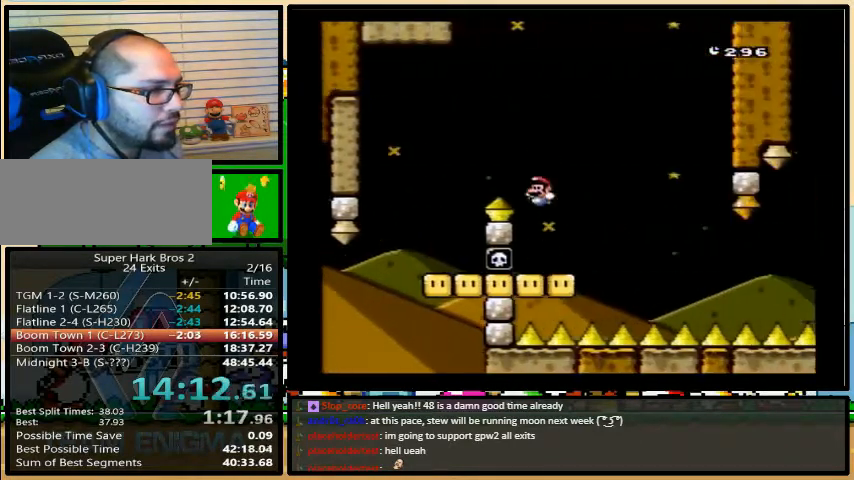
{"buttons": ["A", "Y"], "events": [[67, "A", "down"]]}
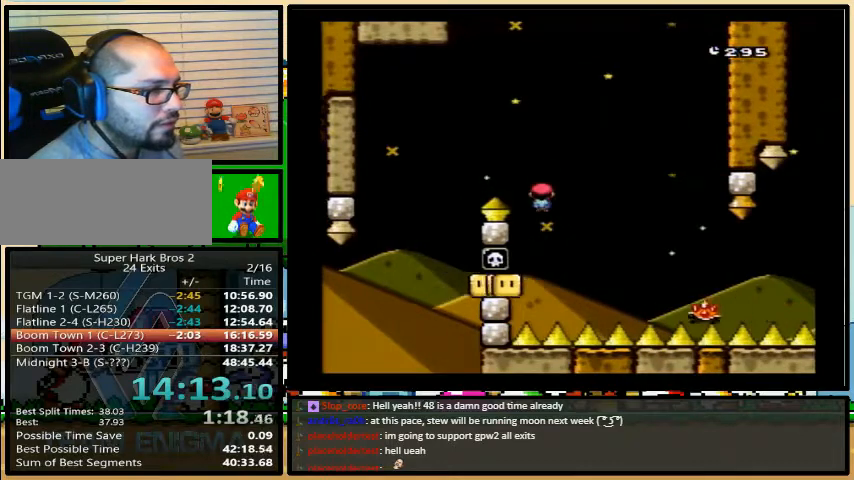
{"buttons": ["Y", "DPAD_UP", "DPAD_RIGHT"], "events": [[367, "A", "up"], [433, "DPAD_RIGHT", "down"], [467, "DPAD_UP", "down"]]}
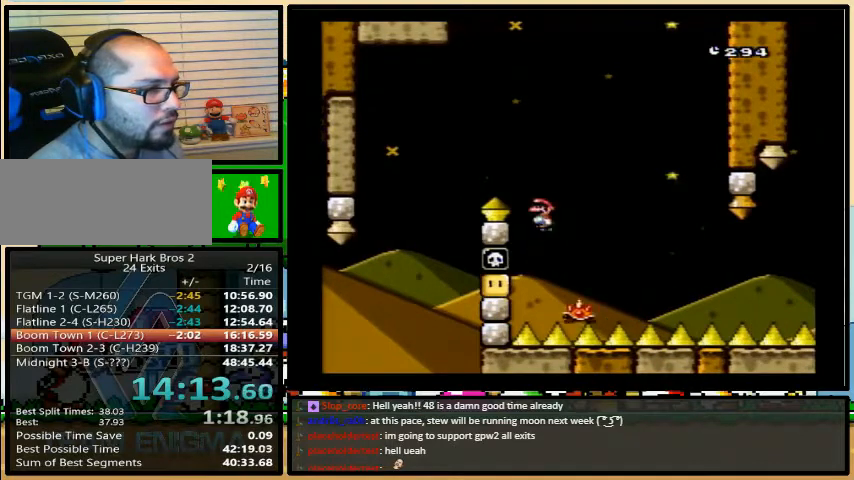
{"buttons": ["Y", "DPAD_UP", "DPAD_RIGHT"], "events": []}
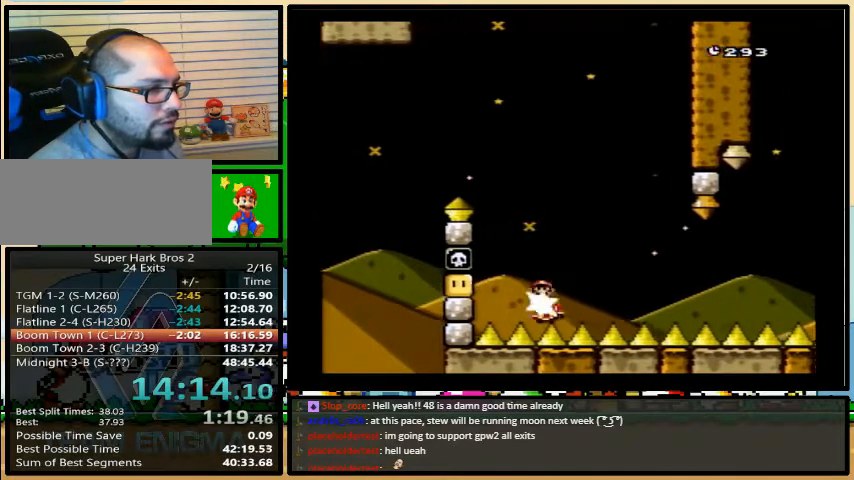
{"buttons": ["Y", "DPAD_RIGHT"], "events": [[200, "DPAD_UP", "up"]]}
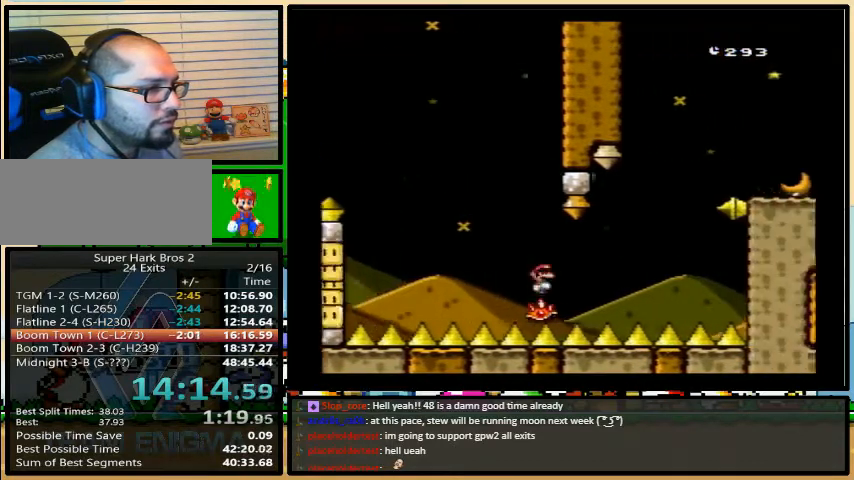
{"buttons": ["Y", "DPAD_RIGHT"], "events": [[33, "A", "down"], [167, "DPAD_UP", "down"], [200, "DPAD_LEFT", "down"], [200, "DPAD_RIGHT", "up"], [233, "DPAD_LEFT", "up"], [233, "DPAD_RIGHT", "down"], [300, "DPAD_UP", "up"], [467, "A", "up"]]}
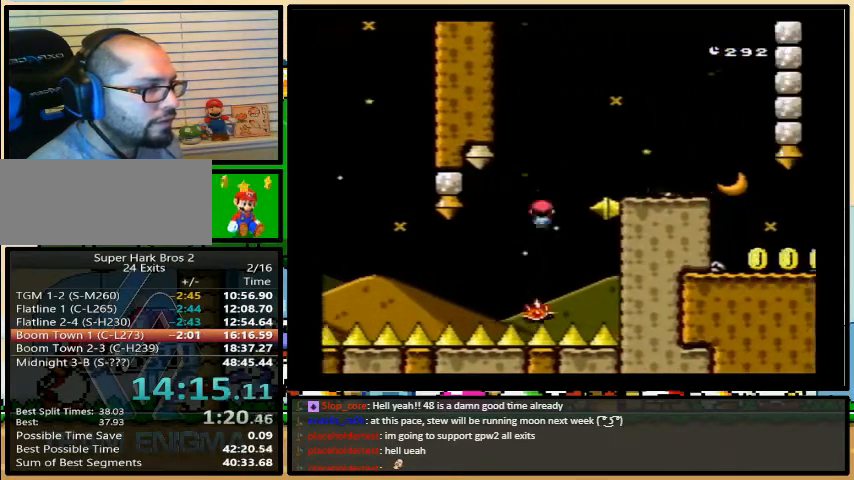
{"buttons": ["Y", "DPAD_RIGHT"], "events": []}
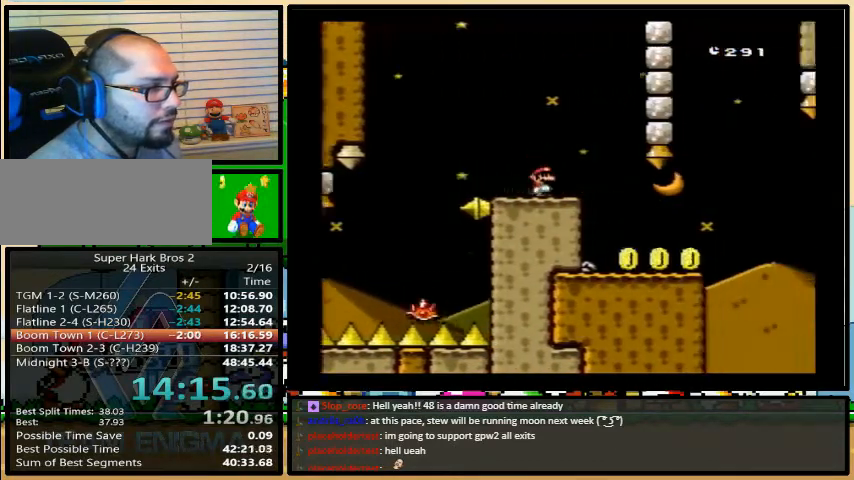
{"buttons": ["A", "Y", "DPAD_RIGHT"], "events": [[267, "A", "down"], [333, "A", "up"], [467, "A", "down"]]}